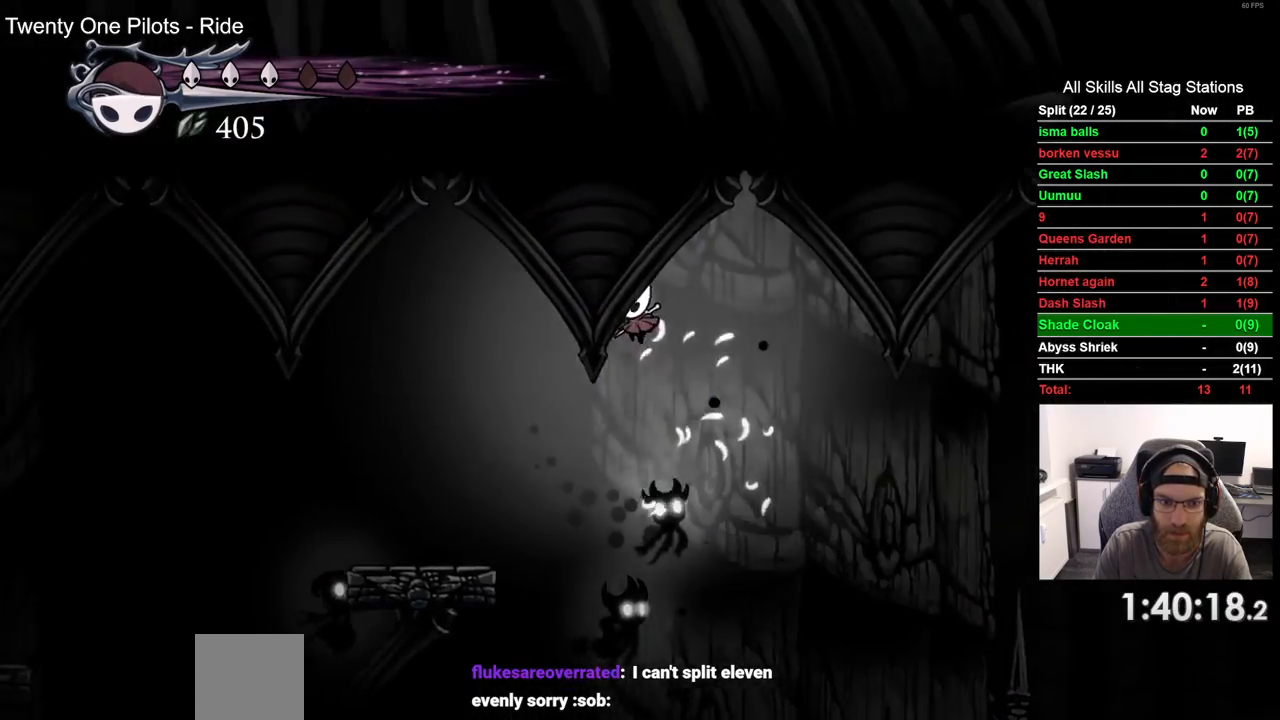
Gameplay with a controller (PlayStation layout); each line is a JSON object with the inputs held at the frame after it (dt_ms = milliseconds from this image to that frame). "events" lists button and stick changes between this image and that frame as [ms after this image, input, new state], when the widget could be followed in between. Not read: R1.
{"dt_ms": 500, "buttons": ["DPAD_LEFT"], "left_stick": "center", "right_stick": "center", "events": [[83, "CROSS", "up"]]}
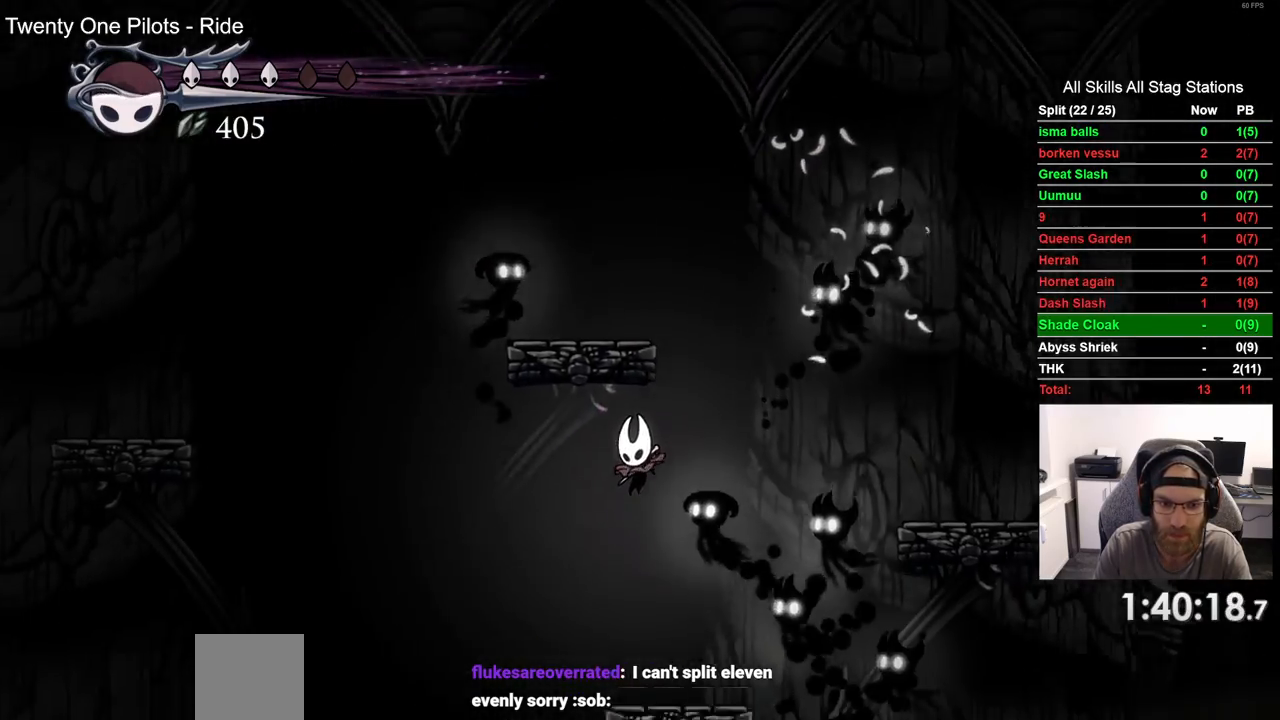
{"dt_ms": 500, "buttons": ["R2", "DPAD_UP"], "left_stick": "center", "right_stick": "center", "events": [[317, "R2", "down"], [500, "DPAD_LEFT", "up"], [500, "DPAD_UP", "down"]]}
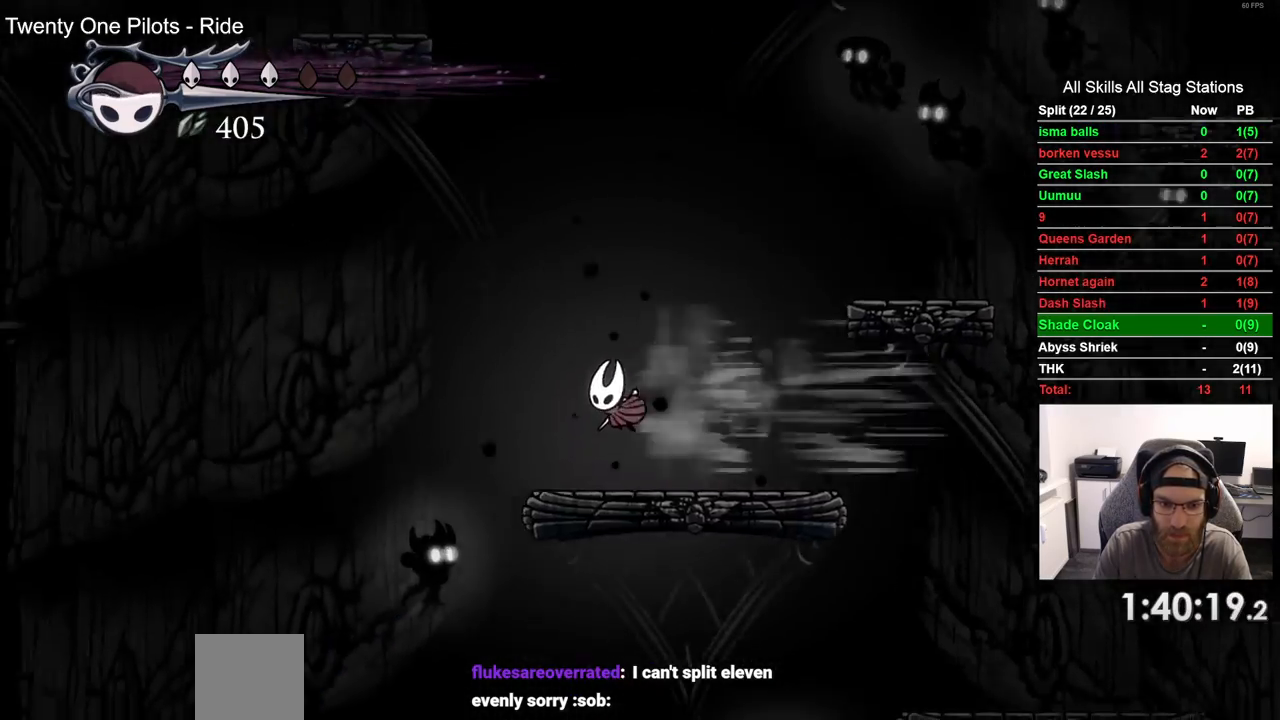
{"dt_ms": 500, "buttons": ["DPAD_RIGHT"], "left_stick": "center", "right_stick": "center", "events": [[33, "DPAD_UP", "up"], [50, "DPAD_RIGHT", "down"], [50, "R2", "up"]]}
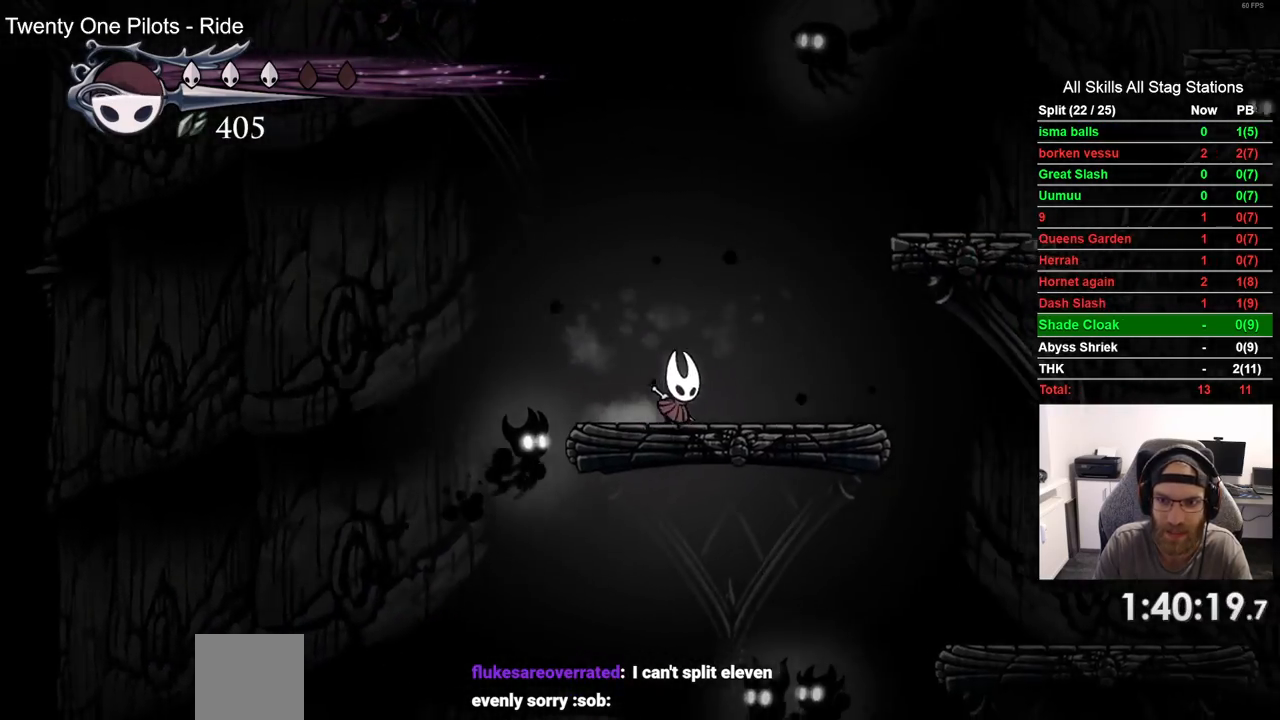
{"dt_ms": 500, "buttons": ["DPAD_RIGHT"], "left_stick": "center", "right_stick": "center", "events": []}
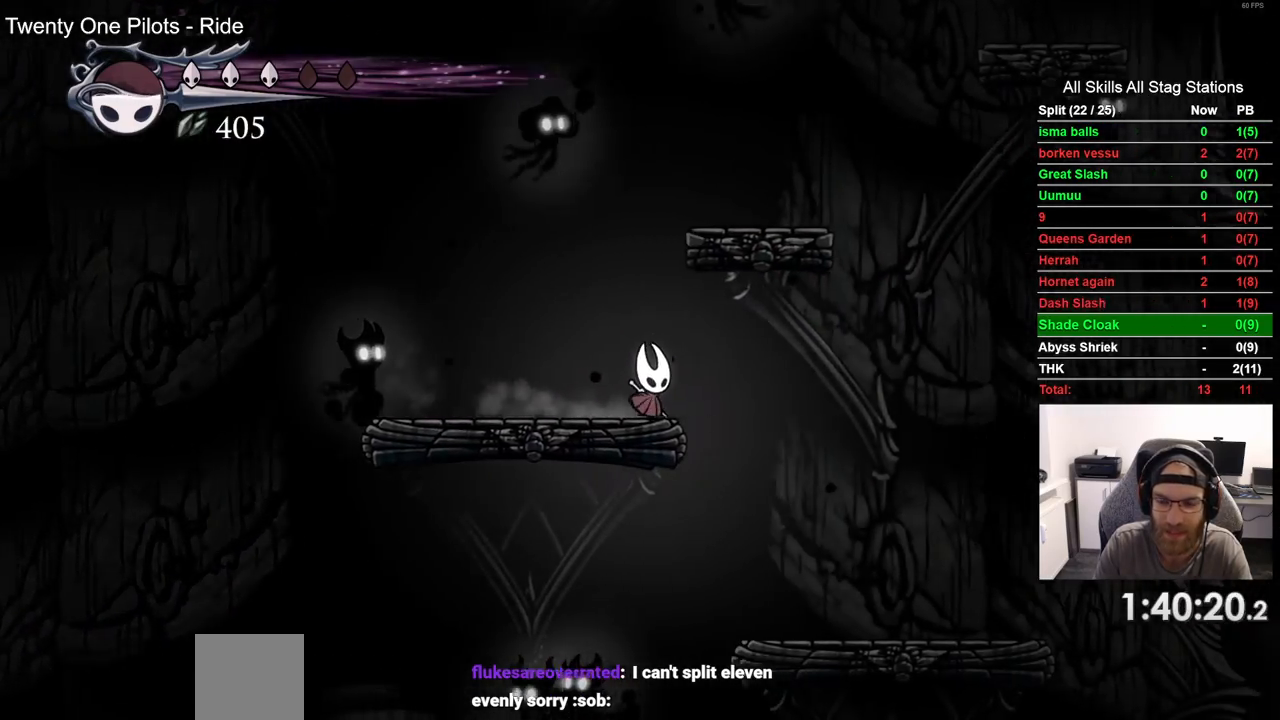
{"dt_ms": 500, "buttons": ["DPAD_RIGHT"], "left_stick": "center", "right_stick": "center", "events": []}
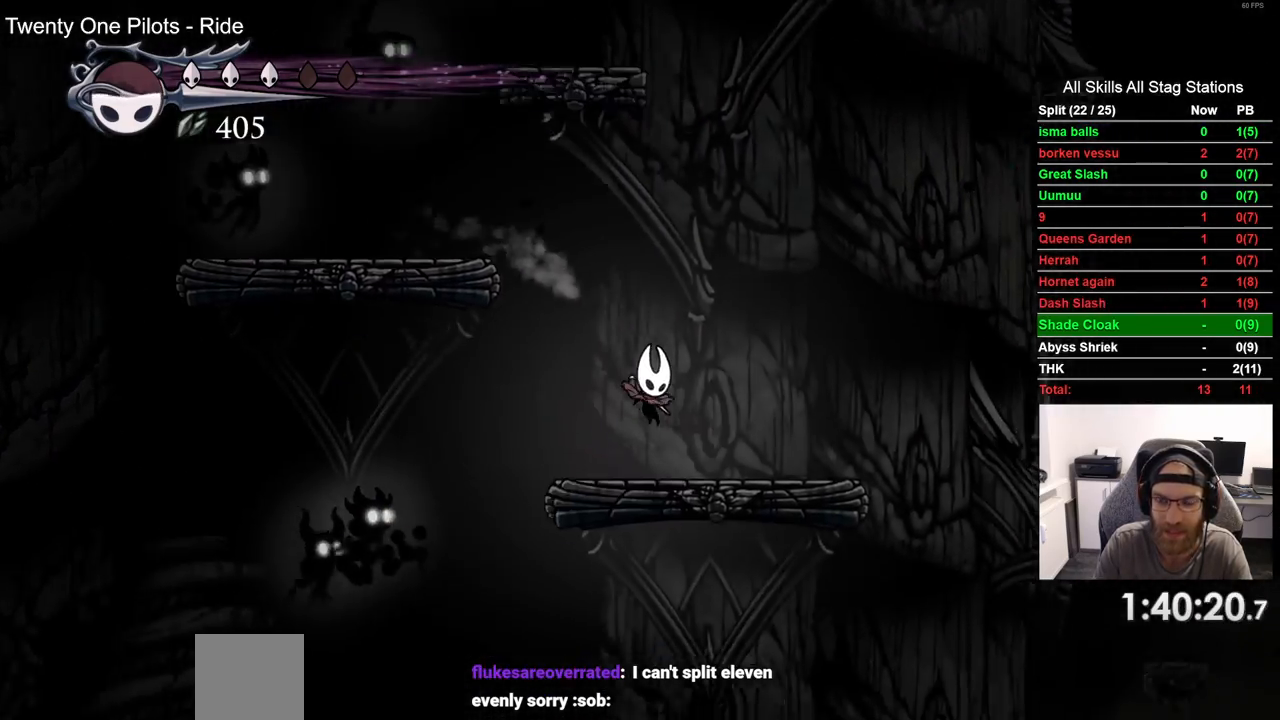
{"dt_ms": 500, "buttons": ["DPAD_RIGHT"], "left_stick": "center", "right_stick": "center", "events": [[133, "DPAD_RIGHT", "up"], [467, "DPAD_RIGHT", "down"]]}
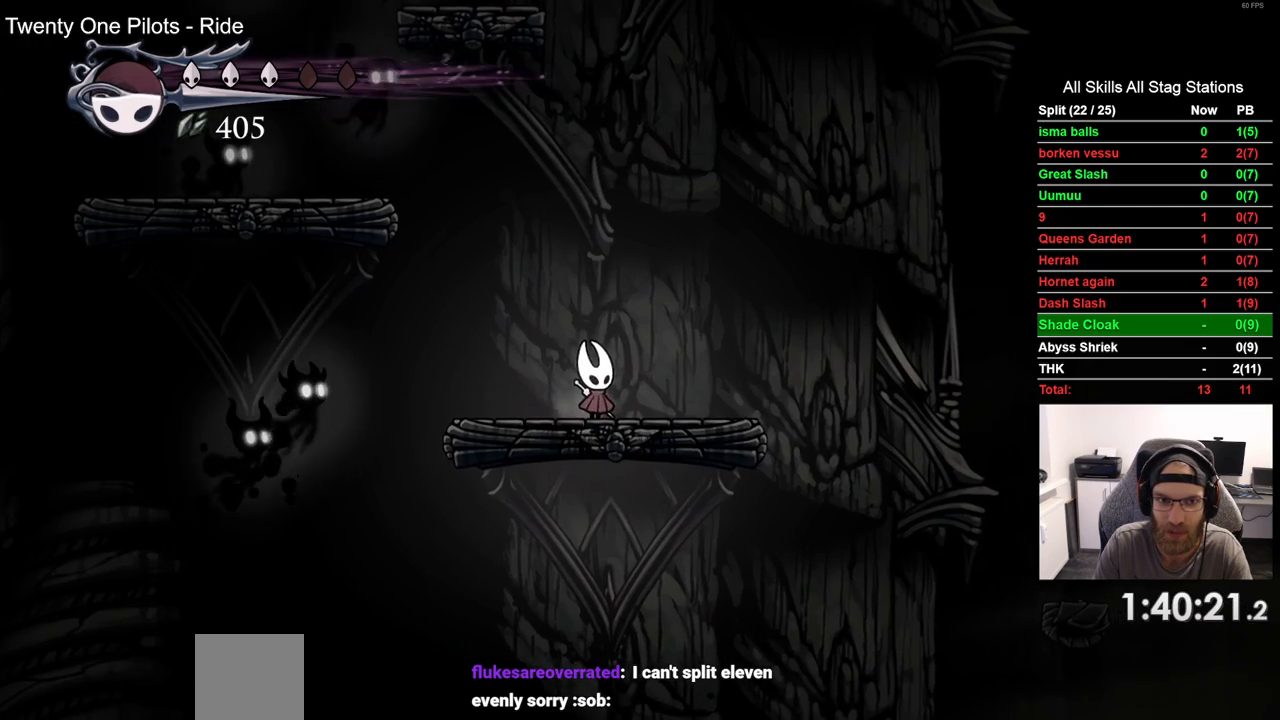
{"dt_ms": 500, "buttons": ["DPAD_RIGHT"], "left_stick": "center", "right_stick": "center", "events": [[83, "DPAD_RIGHT", "up"], [283, "DPAD_RIGHT", "down"]]}
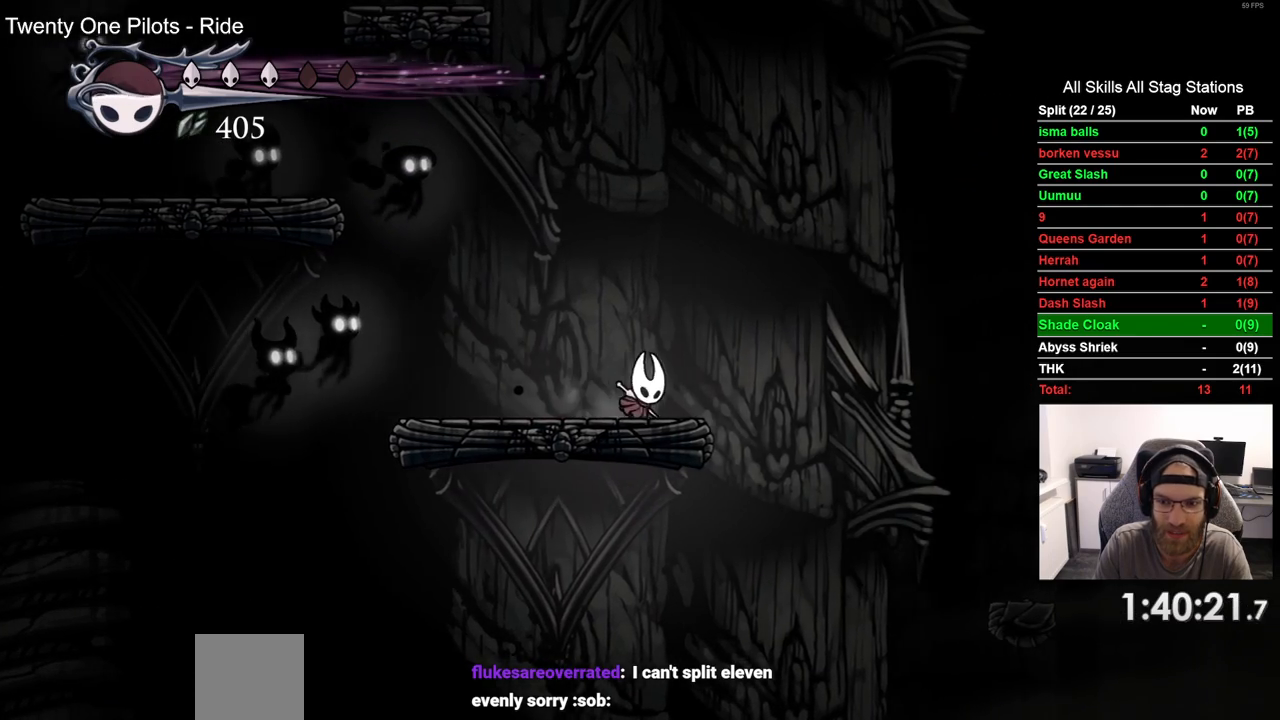
{"dt_ms": 500, "buttons": ["CROSS"], "left_stick": "center", "right_stick": "center", "events": [[333, "CROSS", "down"], [383, "DPAD_RIGHT", "up"]]}
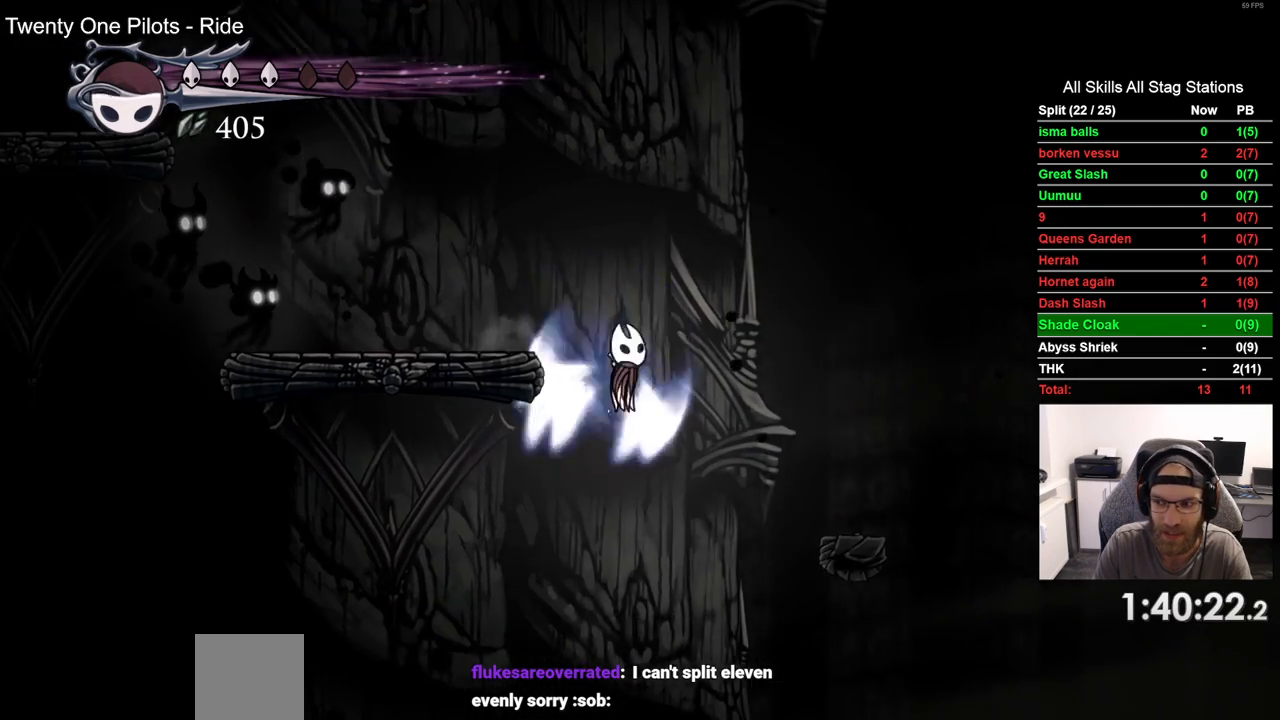
{"dt_ms": 500, "buttons": ["DPAD_LEFT"], "left_stick": "center", "right_stick": "center", "events": [[67, "DPAD_LEFT", "down"], [117, "DPAD_LEFT", "up"], [150, "CROSS", "up"], [500, "DPAD_LEFT", "down"]]}
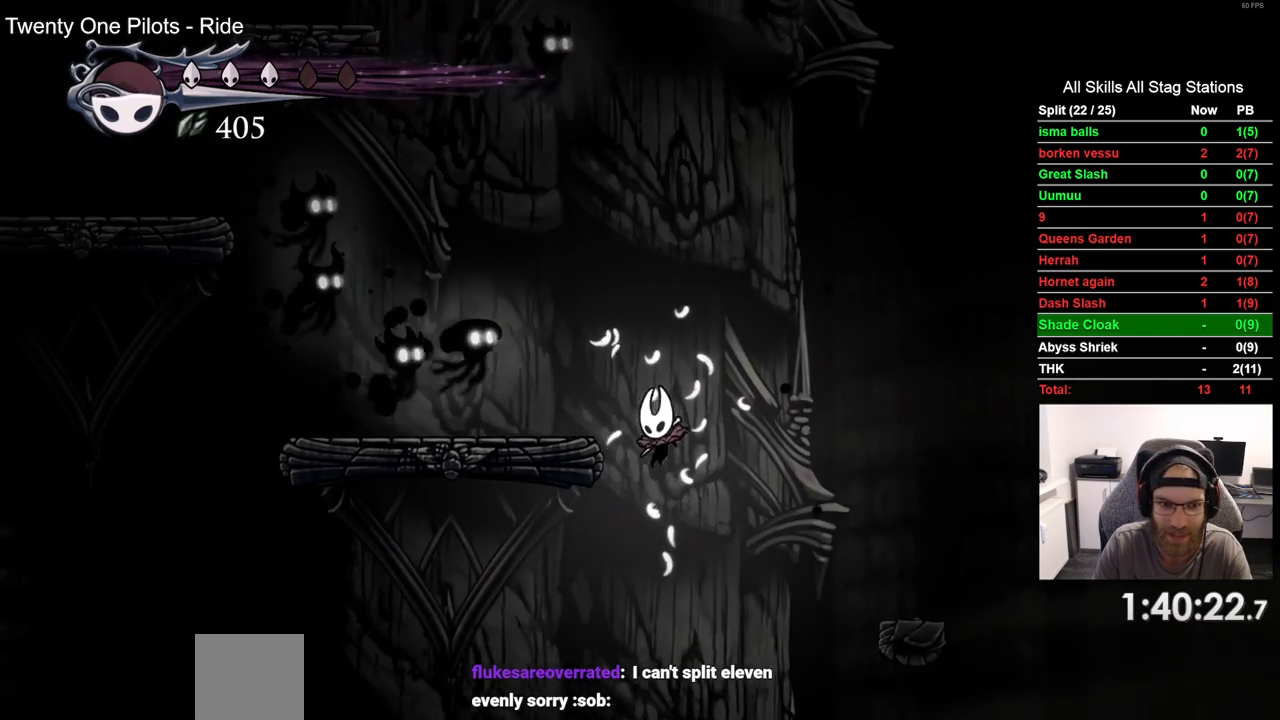
{"dt_ms": 500, "buttons": ["DPAD_LEFT"], "left_stick": "center", "right_stick": "center", "events": [[217, "R2", "down"], [500, "R2", "up"]]}
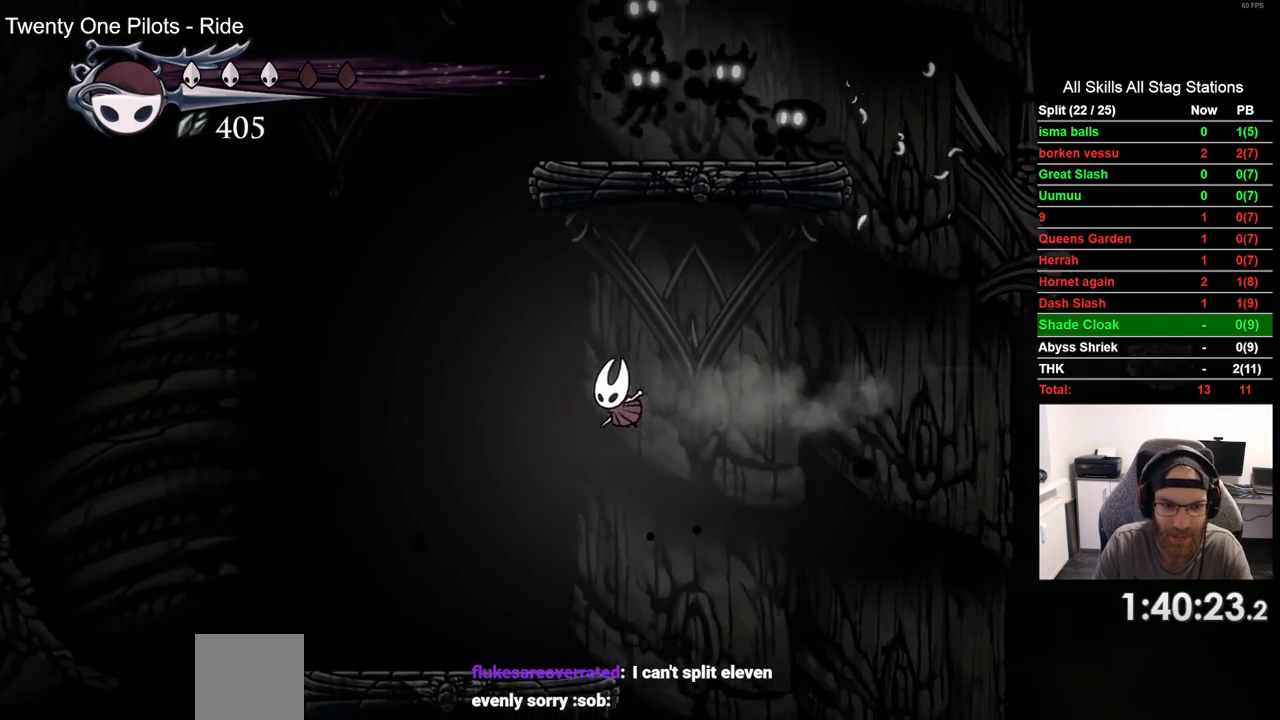
{"dt_ms": 500, "buttons": [], "left_stick": "center", "right_stick": "center", "events": [[317, "DPAD_LEFT", "up"]]}
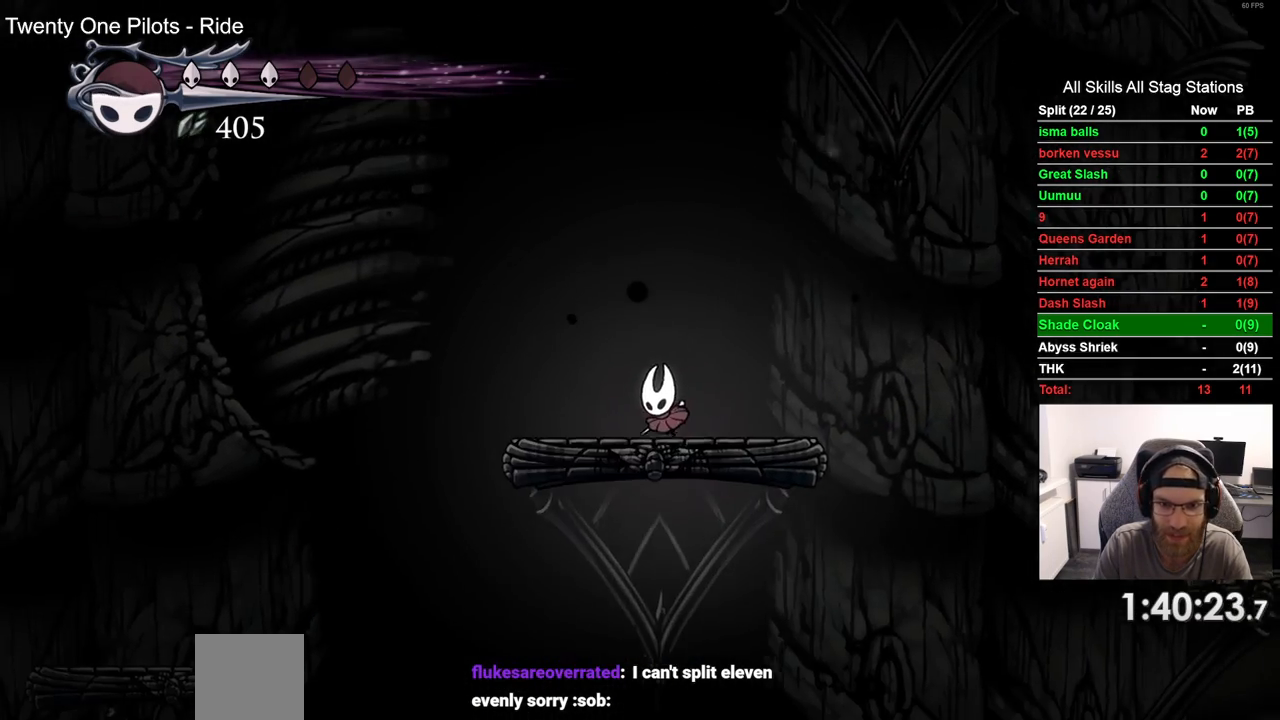
{"dt_ms": 500, "buttons": [], "left_stick": "center", "right_stick": "center", "events": [[50, "DPAD_RIGHT", "down"], [350, "DPAD_RIGHT", "up"]]}
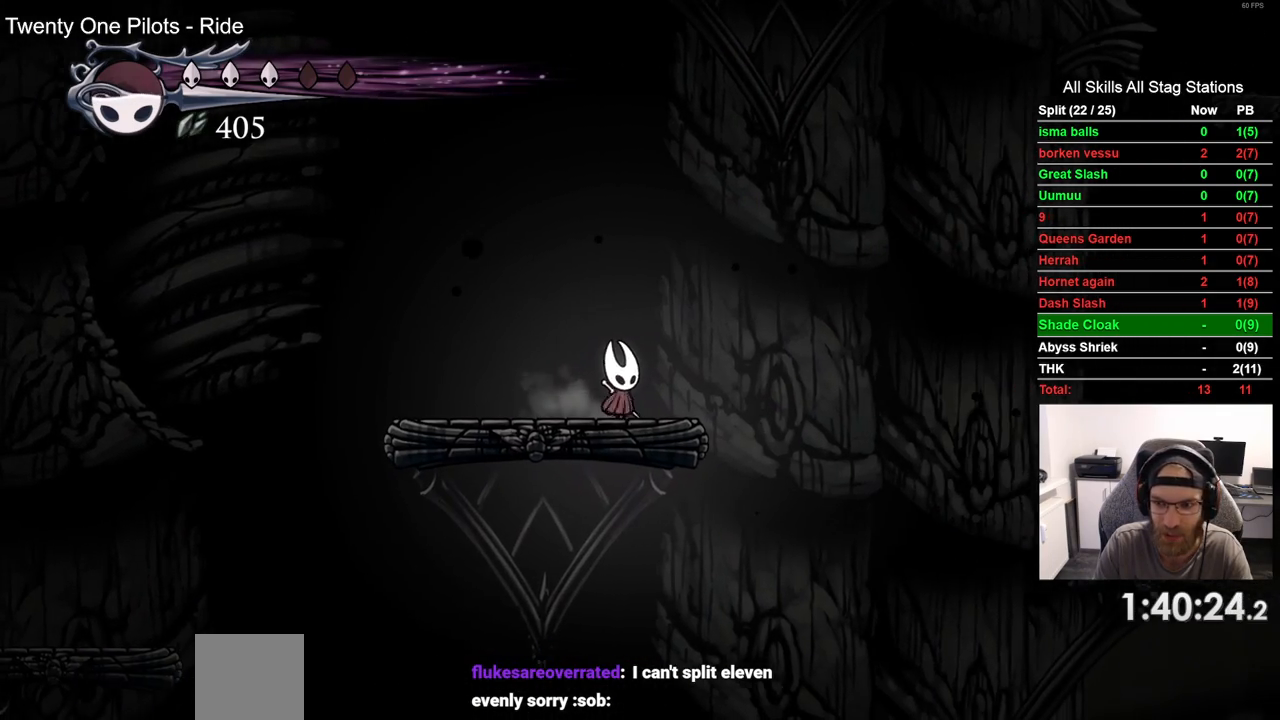
{"dt_ms": 500, "buttons": [], "left_stick": "center", "right_stick": "center", "events": []}
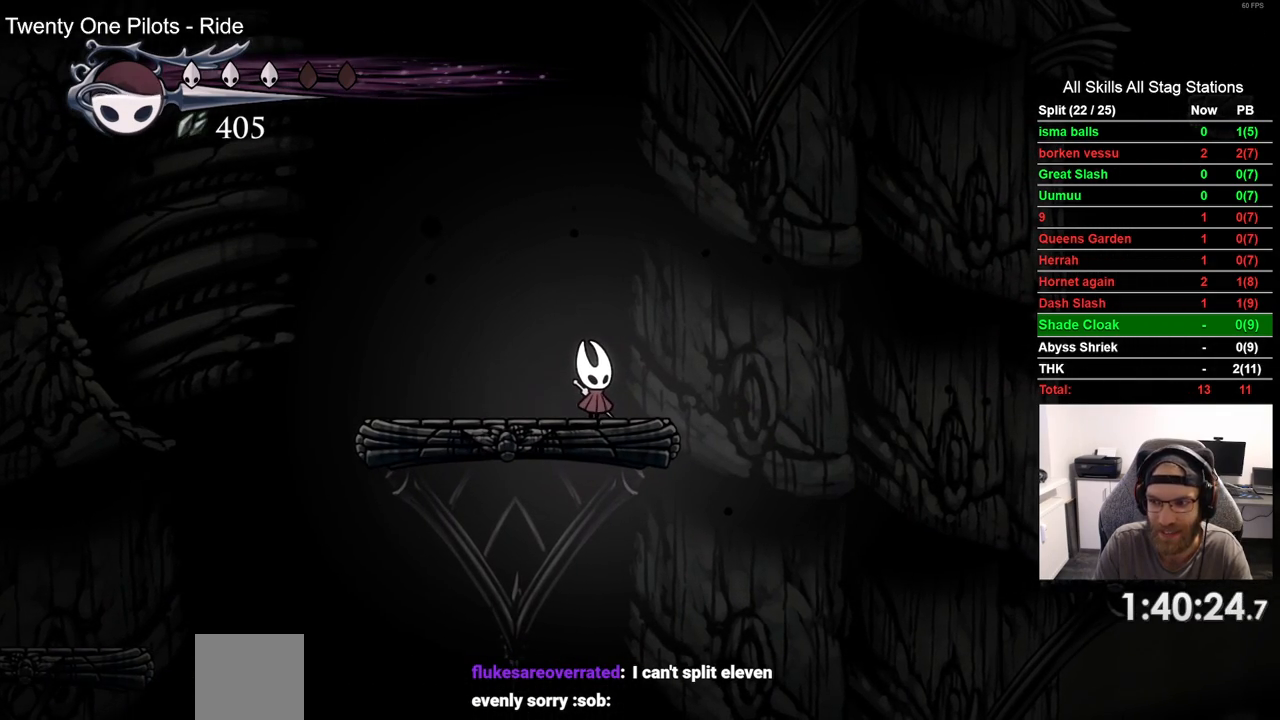
{"dt_ms": 500, "buttons": [], "left_stick": "center", "right_stick": "center", "events": []}
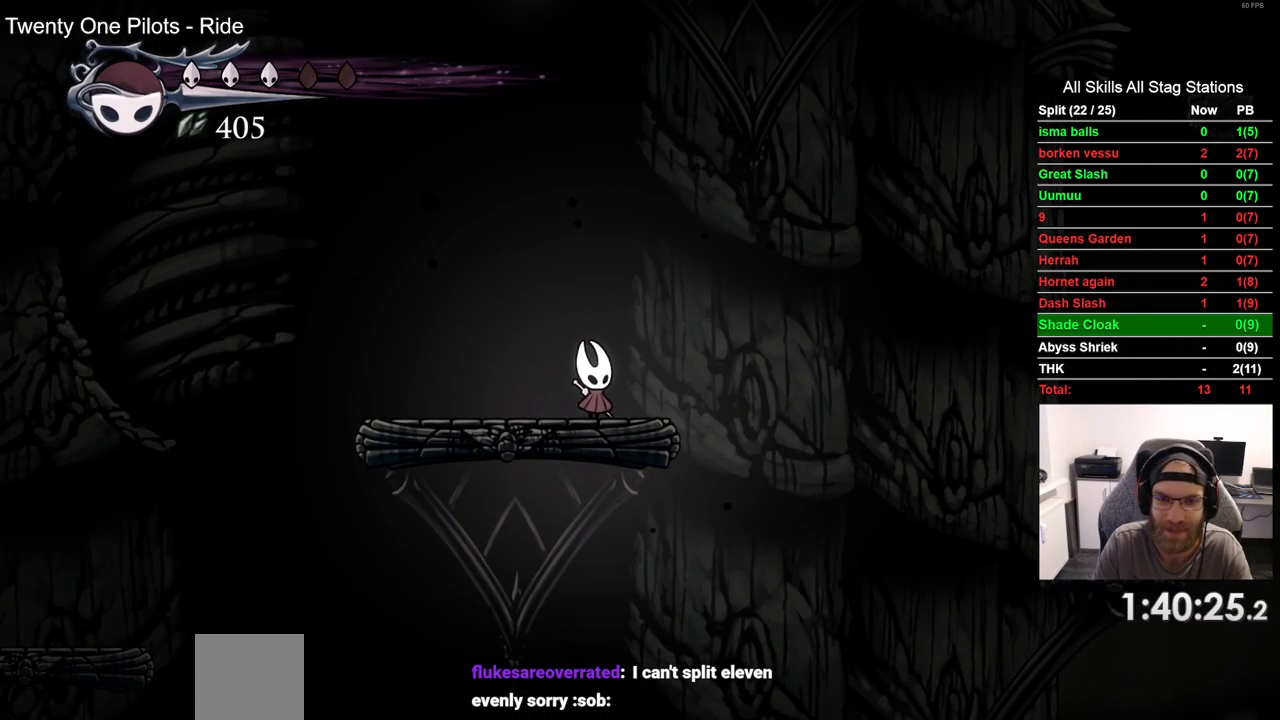
{"dt_ms": 500, "buttons": ["CROSS"], "left_stick": "center", "right_stick": "center", "events": [[367, "CROSS", "down"]]}
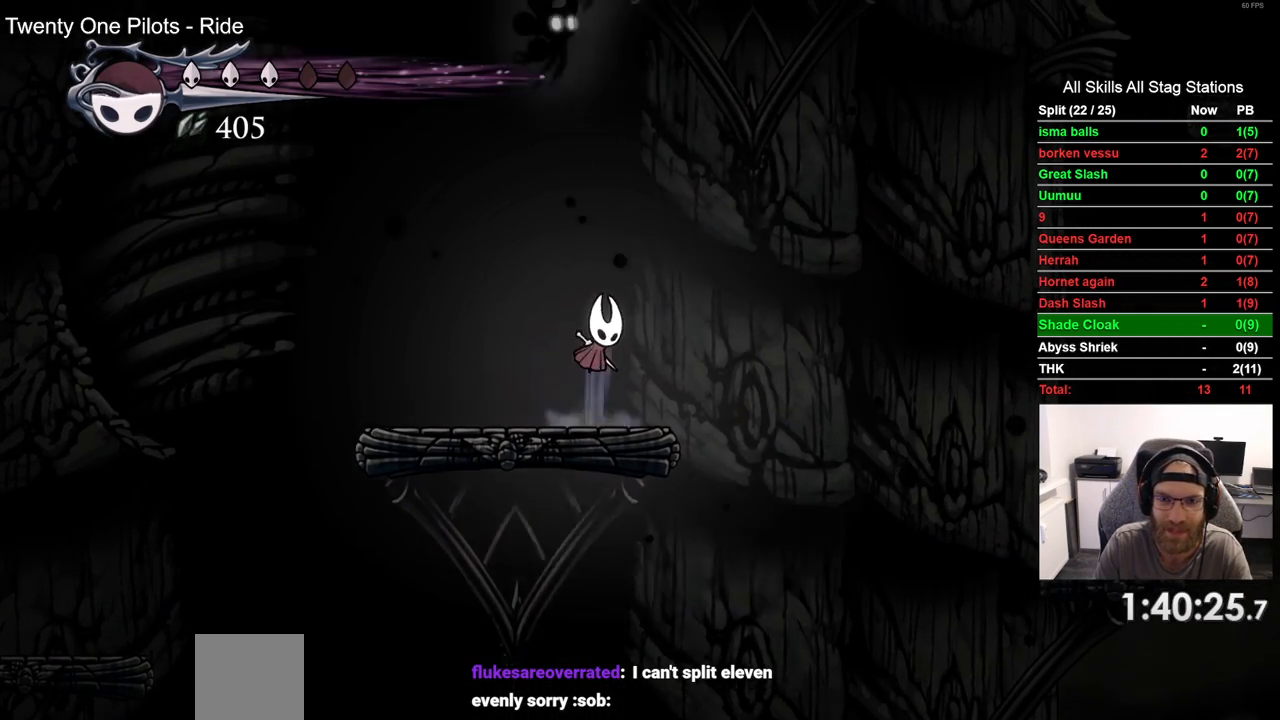
{"dt_ms": 500, "buttons": ["DPAD_RIGHT"], "left_stick": "center", "right_stick": "center", "events": [[67, "CROSS", "up"], [417, "DPAD_RIGHT", "down"]]}
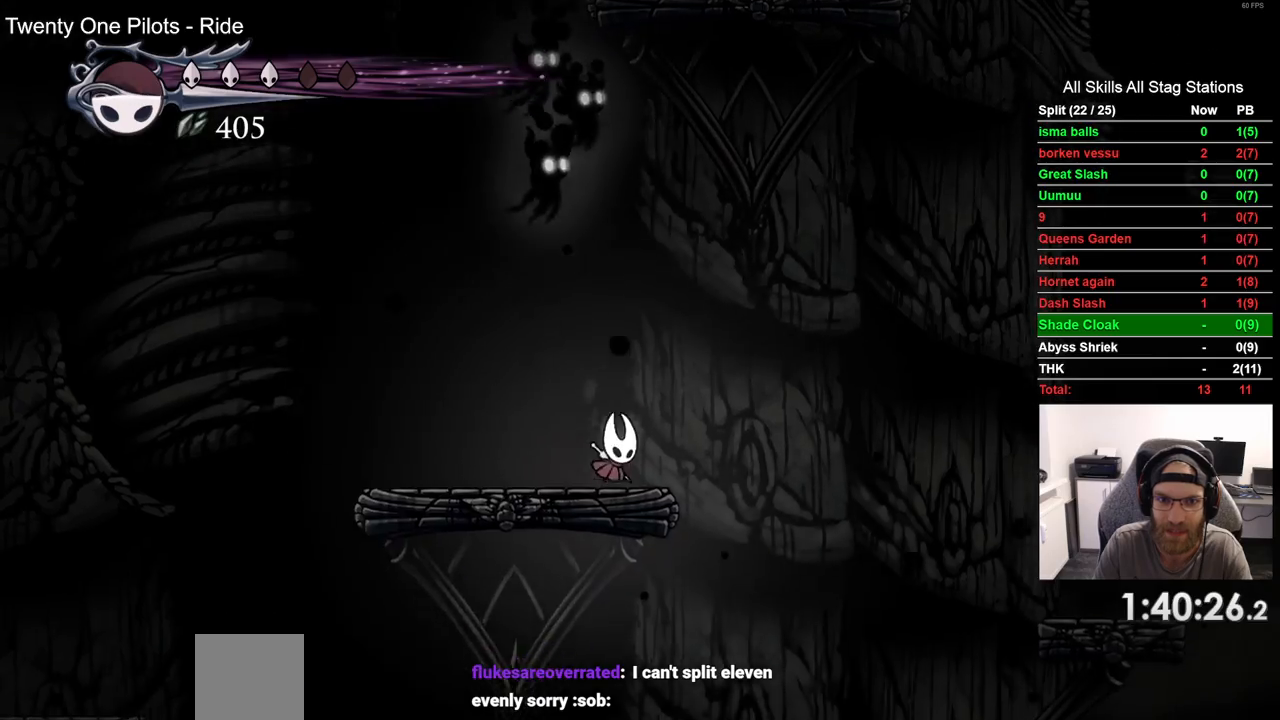
{"dt_ms": 500, "buttons": ["DPAD_RIGHT"], "left_stick": "center", "right_stick": "center", "events": [[150, "R2", "down"], [367, "R2", "up"]]}
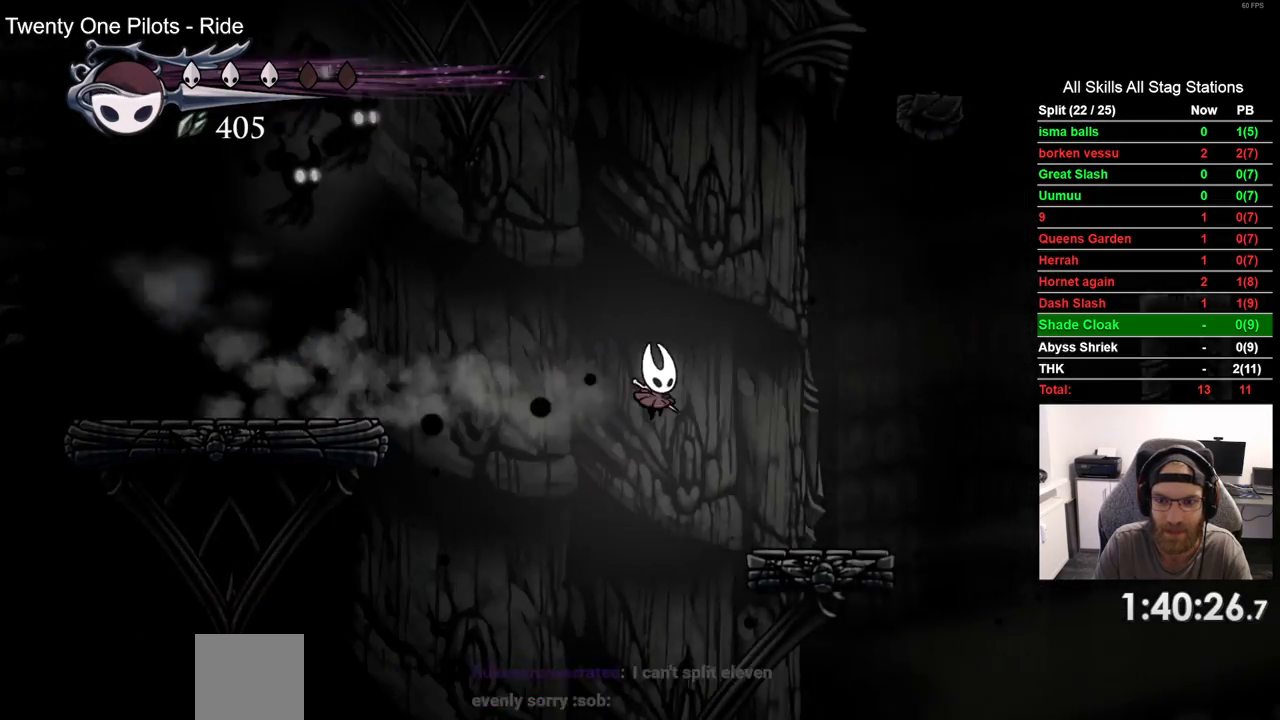
{"dt_ms": 500, "buttons": ["CROSS", "DPAD_RIGHT"], "left_stick": "center", "right_stick": "center", "events": [[317, "CROSS", "down"]]}
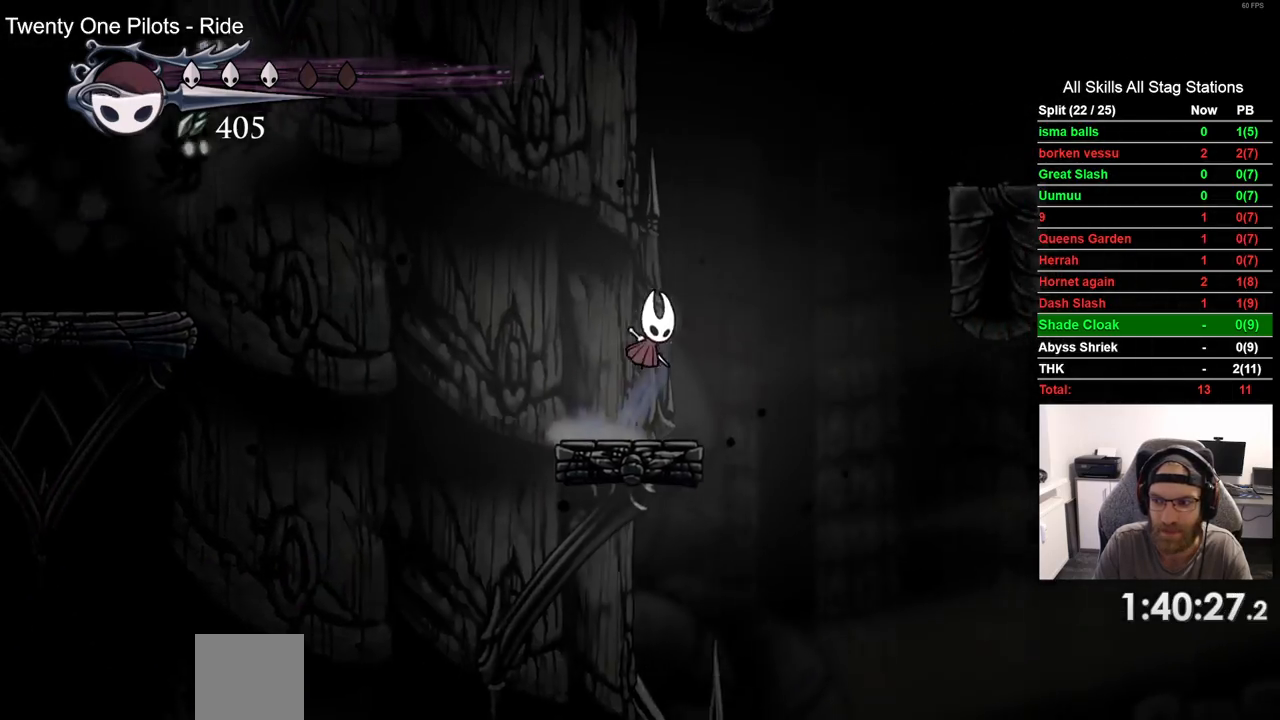
{"dt_ms": 500, "buttons": ["CROSS", "DPAD_RIGHT"], "left_stick": "center", "right_stick": "center", "events": [[17, "CROSS", "up"], [117, "CROSS", "down"]]}
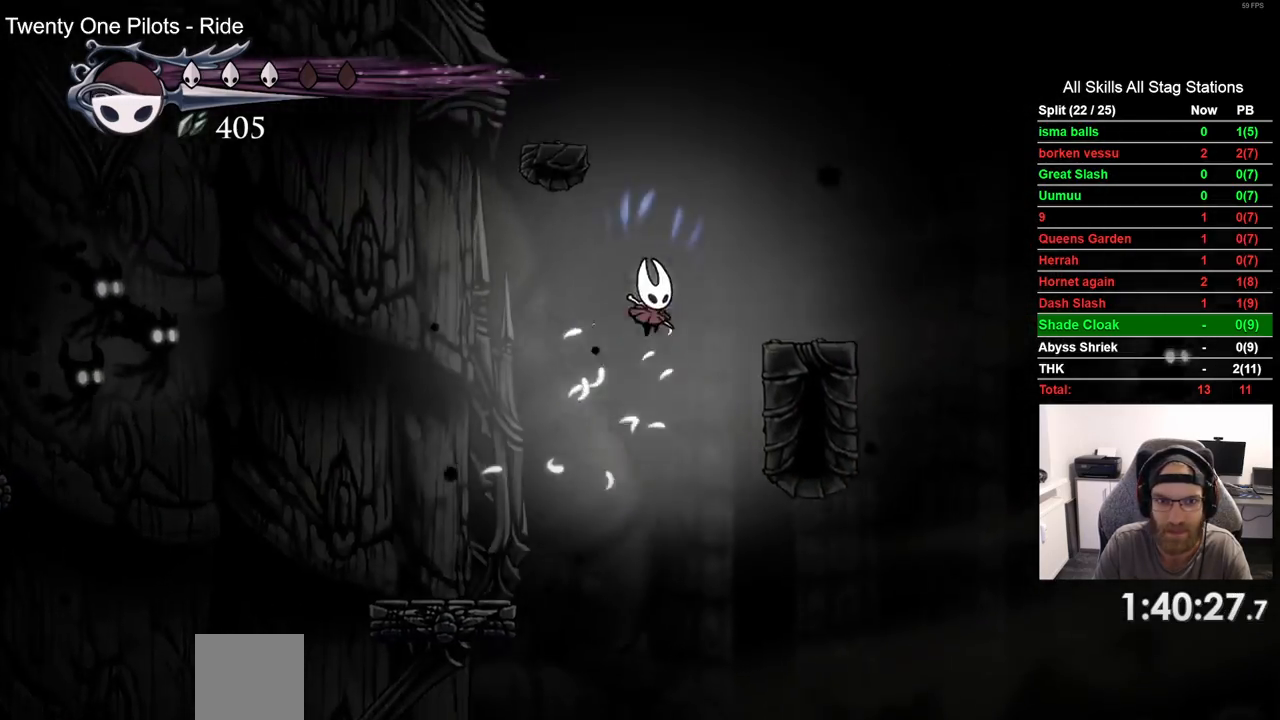
{"dt_ms": 500, "buttons": ["CROSS", "DPAD_LEFT"], "left_stick": "center", "right_stick": "center", "events": [[183, "CROSS", "up"], [383, "DPAD_RIGHT", "up"], [400, "DPAD_LEFT", "down"], [417, "CROSS", "down"]]}
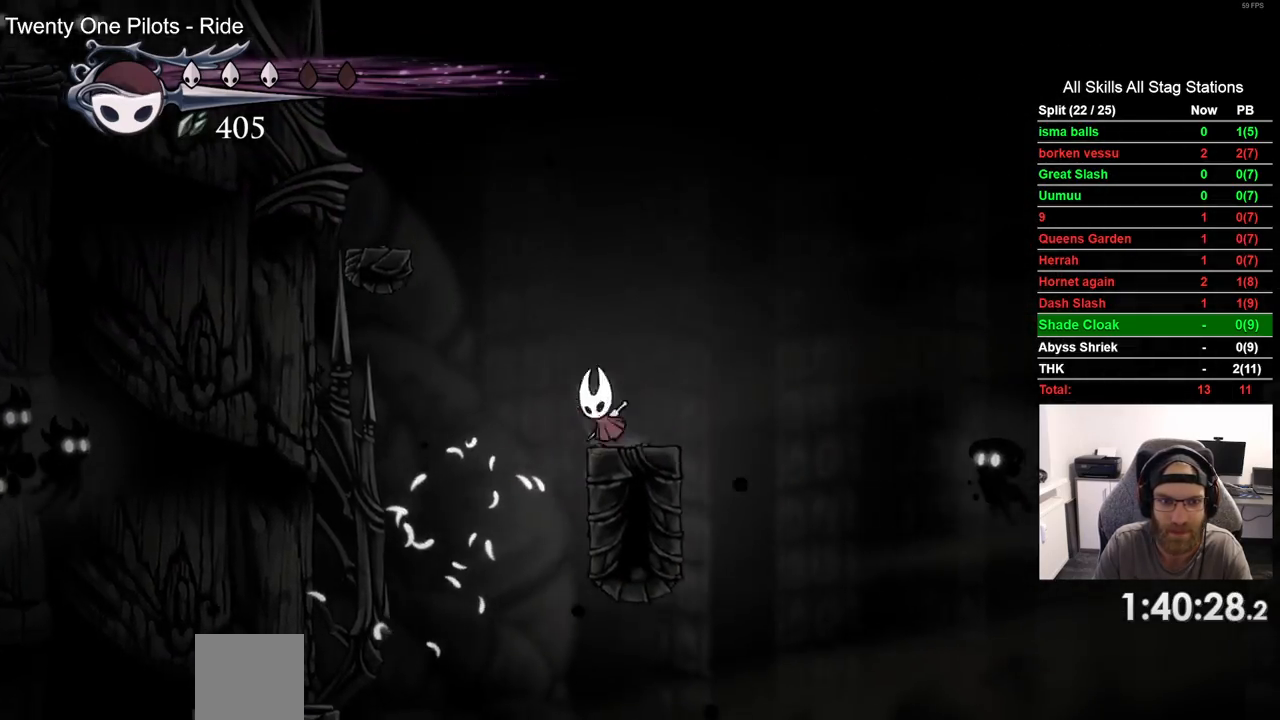
{"dt_ms": 500, "buttons": ["DPAD_LEFT"], "left_stick": "center", "right_stick": "center", "events": [[383, "CROSS", "up"]]}
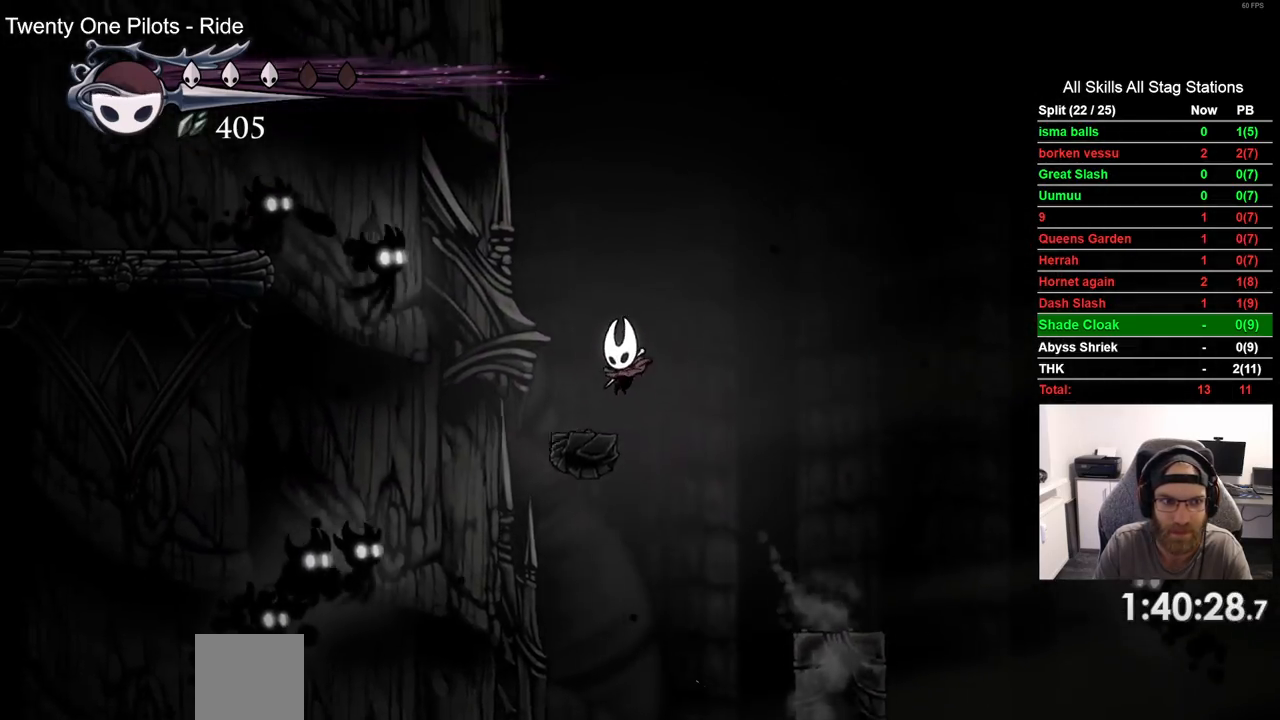
{"dt_ms": 500, "buttons": ["CROSS"], "left_stick": "center", "right_stick": "center", "events": [[150, "DPAD_LEFT", "up"], [167, "CROSS", "down"], [433, "CROSS", "up"], [483, "CROSS", "down"]]}
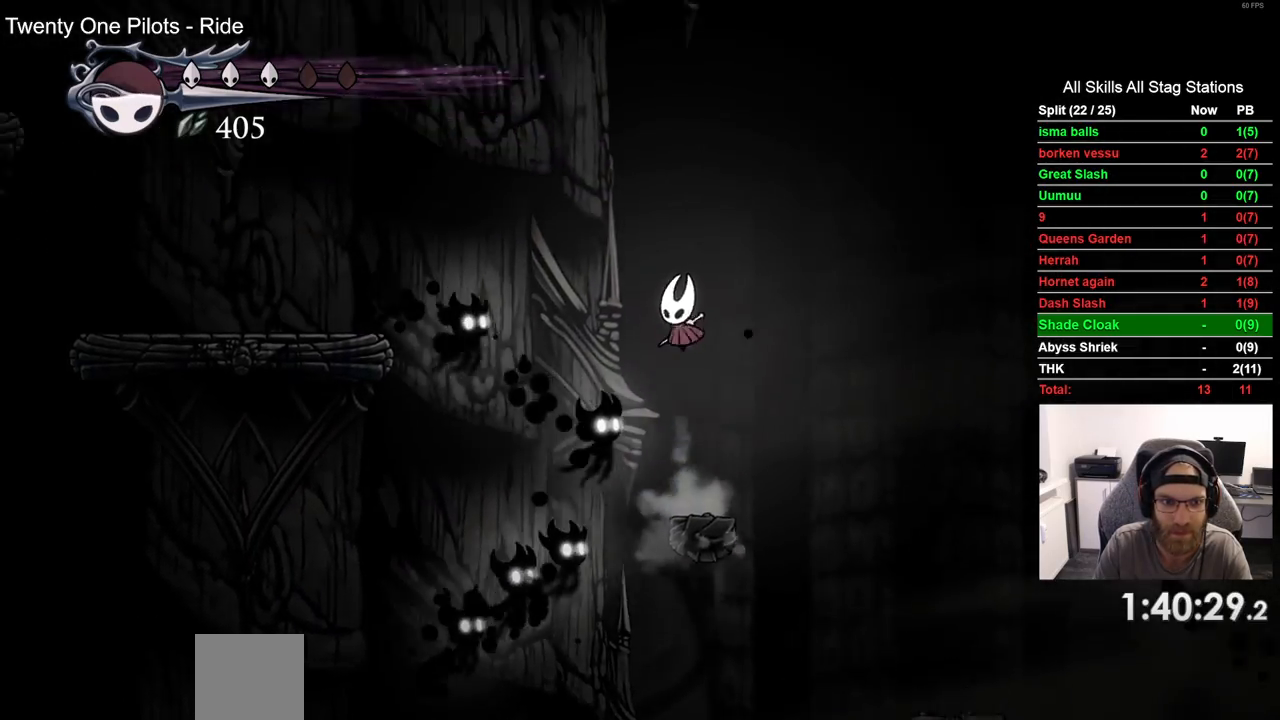
{"dt_ms": 500, "buttons": ["R2", "DPAD_LEFT"], "left_stick": "center", "right_stick": "center", "events": [[17, "DPAD_LEFT", "down"], [350, "R2", "down"], [483, "CROSS", "up"]]}
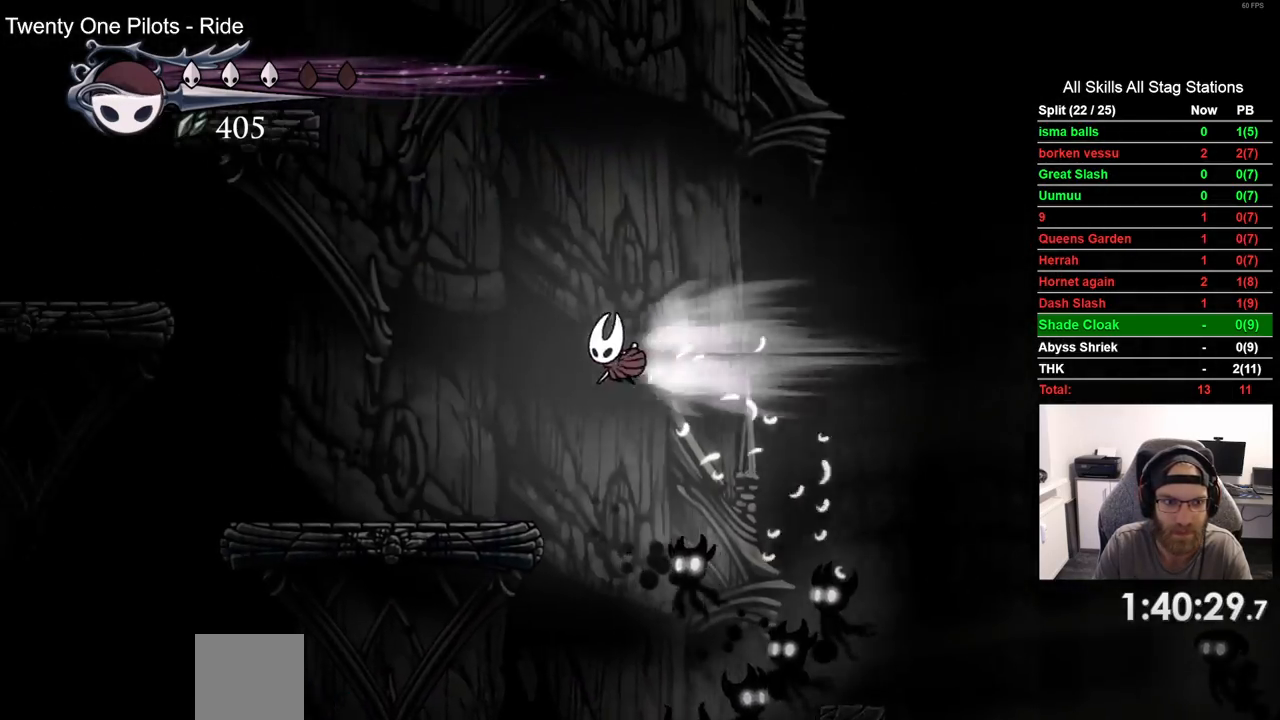
{"dt_ms": 500, "buttons": ["DPAD_LEFT"], "left_stick": "center", "right_stick": "center", "events": [[83, "R2", "up"]]}
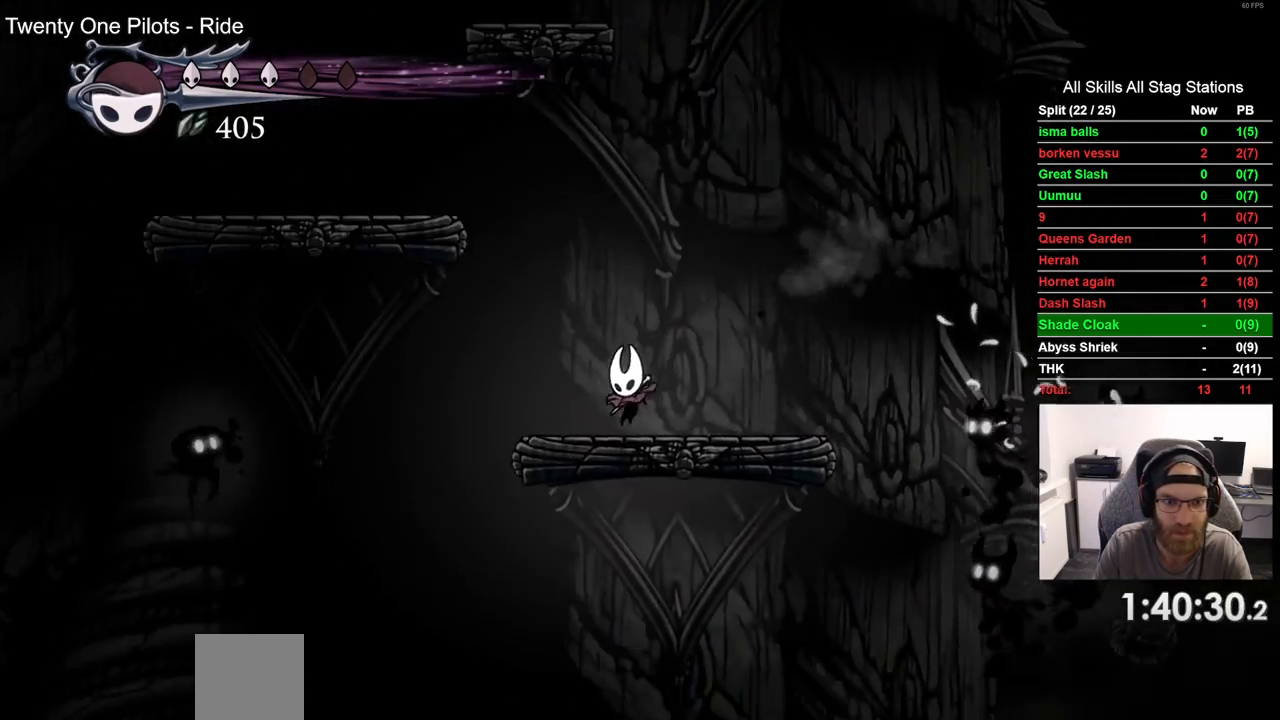
{"dt_ms": 500, "buttons": ["DPAD_LEFT"], "left_stick": "center", "right_stick": "center", "events": [[17, "CROSS", "down"], [483, "CROSS", "up"]]}
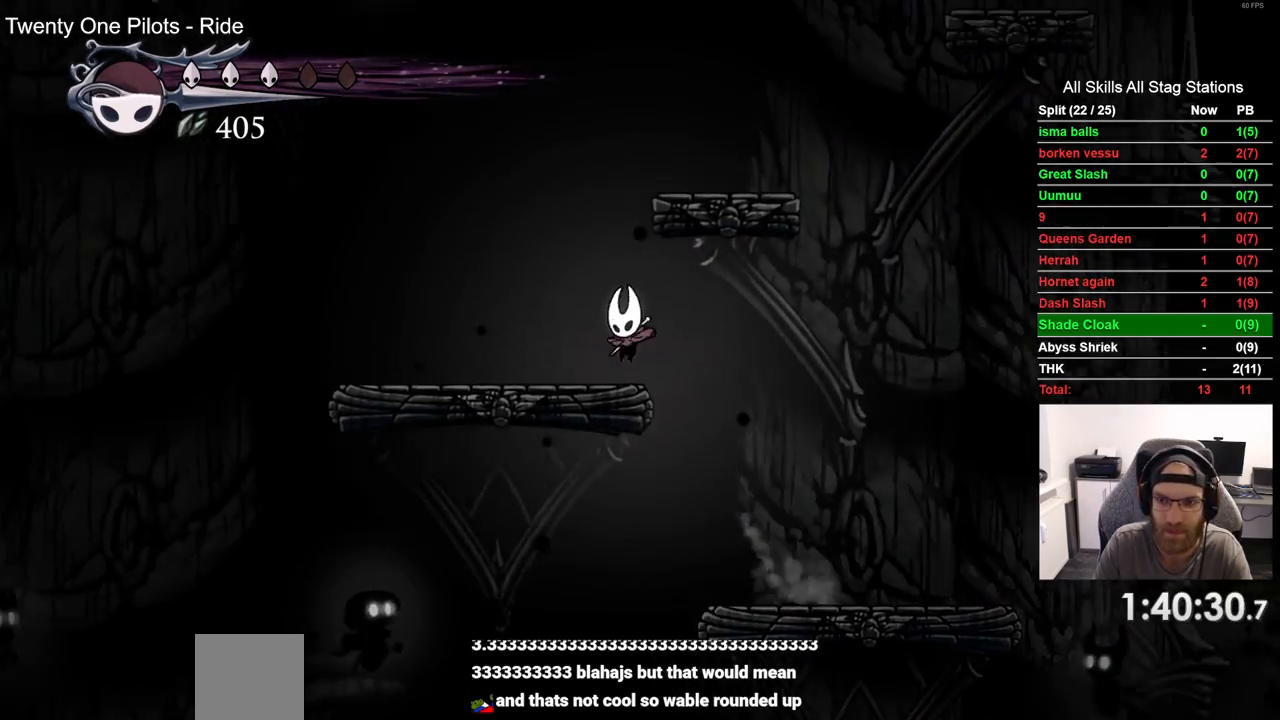
{"dt_ms": 500, "buttons": ["CROSS", "DPAD_RIGHT"], "left_stick": "center", "right_stick": "center", "events": [[183, "DPAD_LEFT", "up"], [233, "CROSS", "down"], [383, "DPAD_RIGHT", "down"]]}
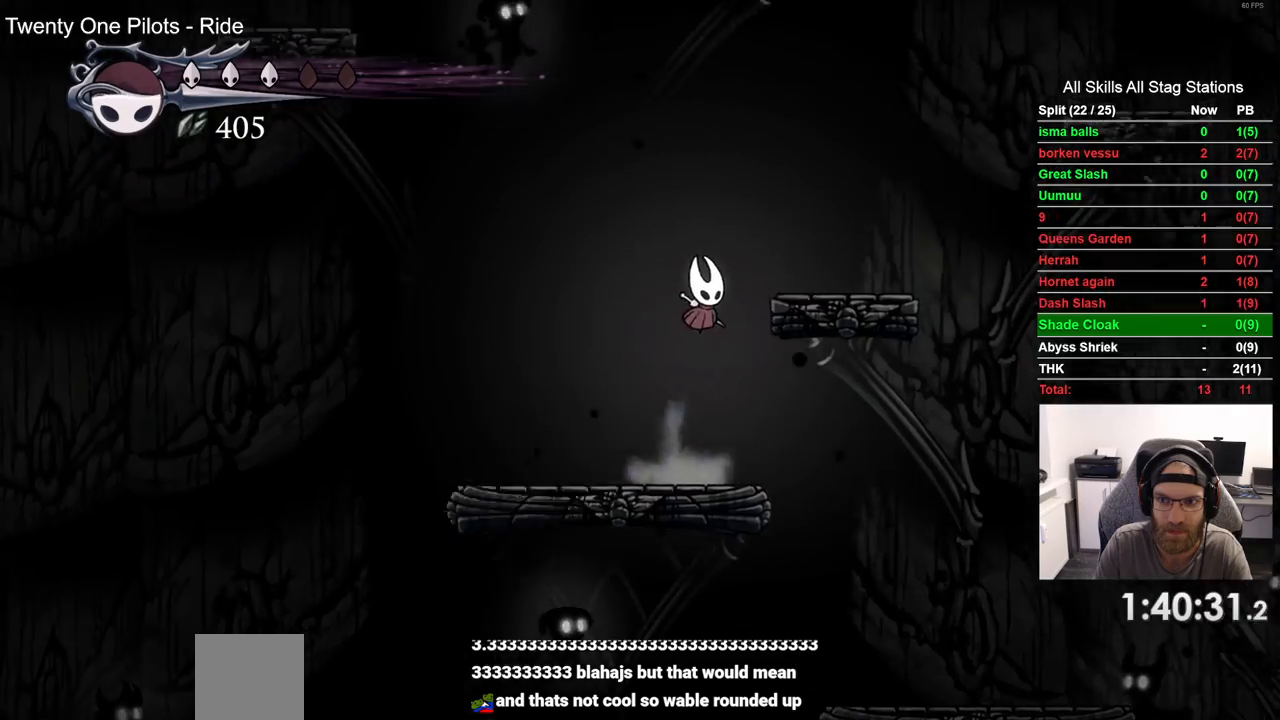
{"dt_ms": 500, "buttons": ["CROSS", "DPAD_RIGHT"], "left_stick": "center", "right_stick": "center", "events": [[83, "CROSS", "up"], [417, "CROSS", "down"]]}
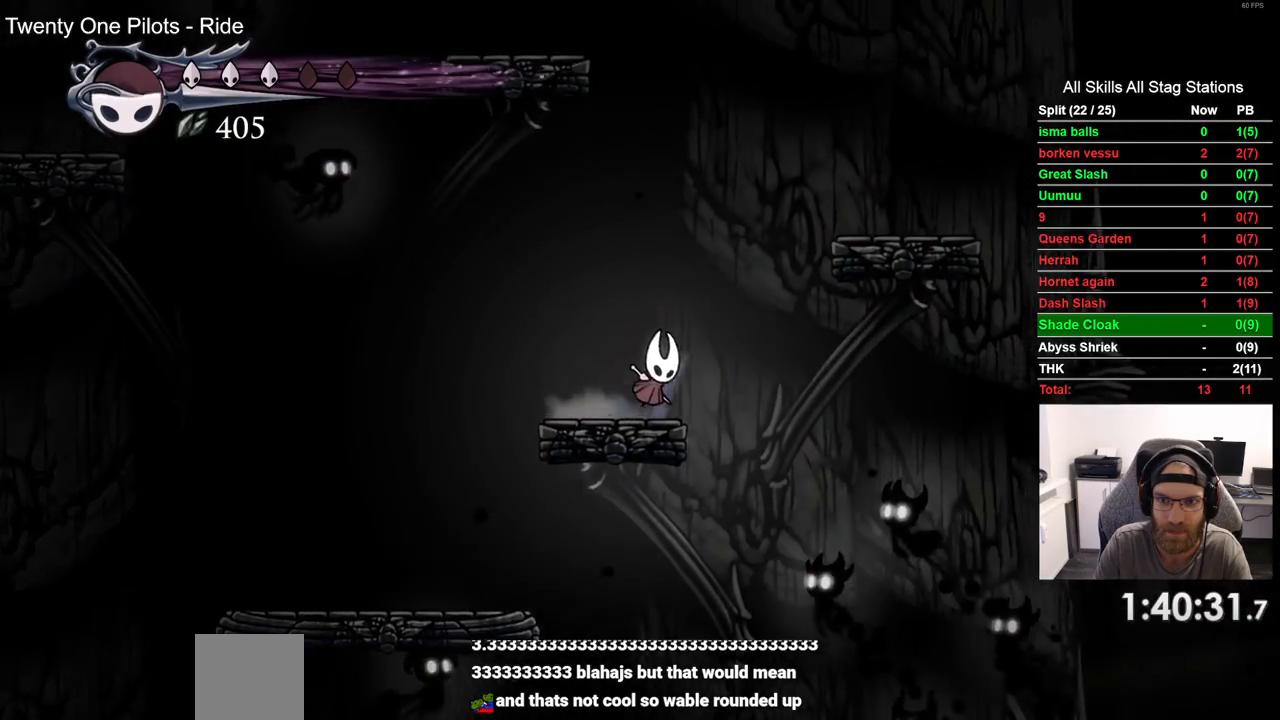
{"dt_ms": 500, "buttons": ["DPAD_RIGHT"], "left_stick": "center", "right_stick": "center", "events": [[350, "CROSS", "up"]]}
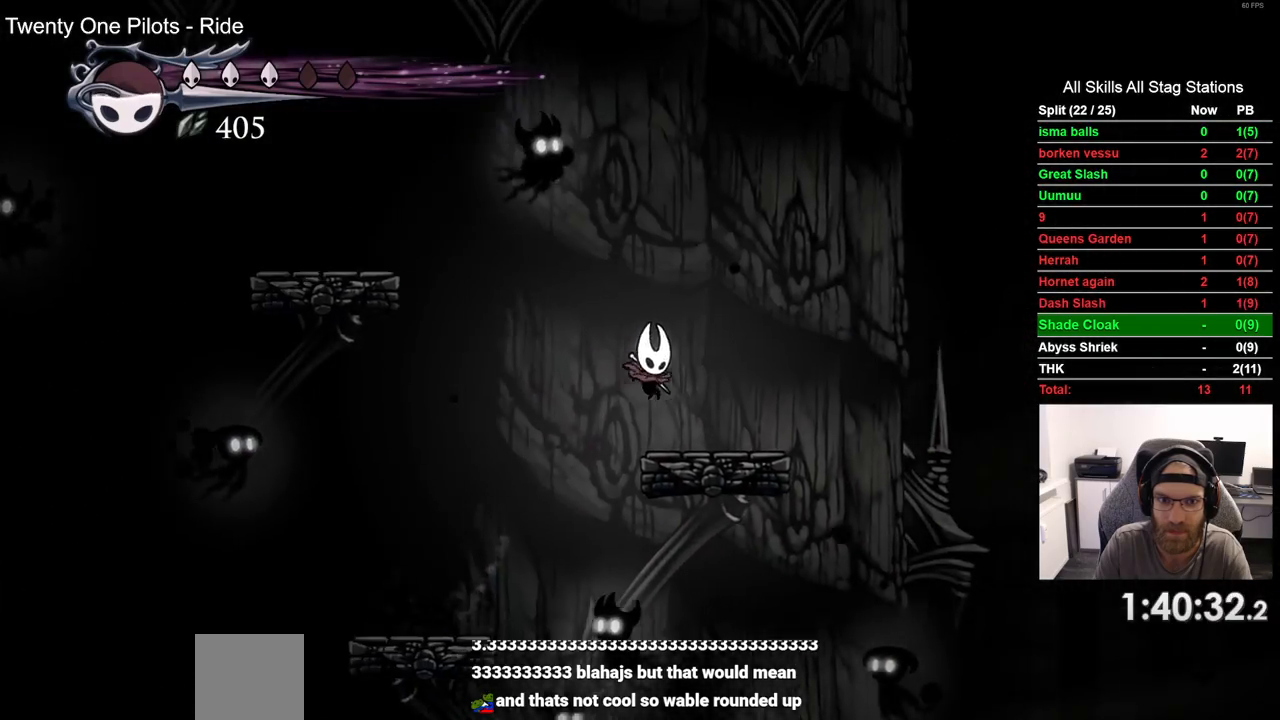
{"dt_ms": 500, "buttons": ["CROSS", "DPAD_LEFT"], "left_stick": "center", "right_stick": "center", "events": [[67, "DPAD_RIGHT", "up"], [150, "DPAD_RIGHT", "down"], [200, "CROSS", "down"], [333, "DPAD_RIGHT", "up"], [467, "DPAD_LEFT", "down"]]}
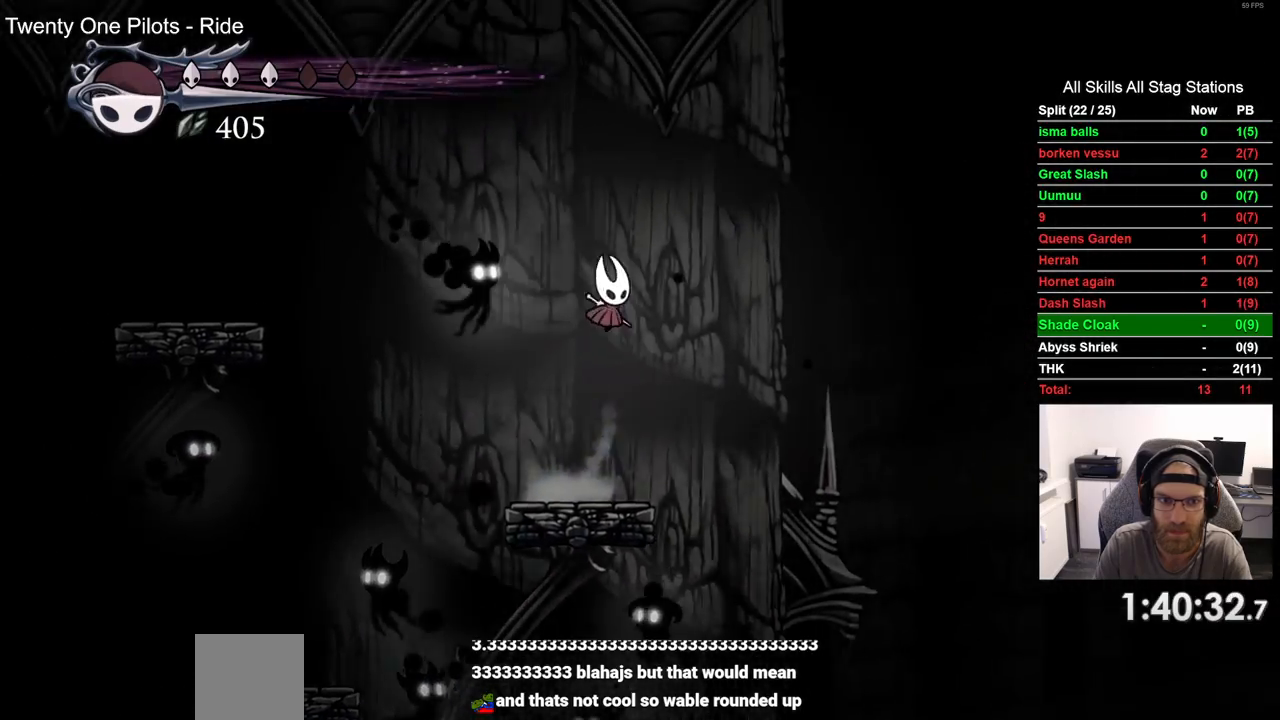
{"dt_ms": 1000, "buttons": ["CROSS", "DPAD_LEFT"], "left_stick": "center", "right_stick": "center"}